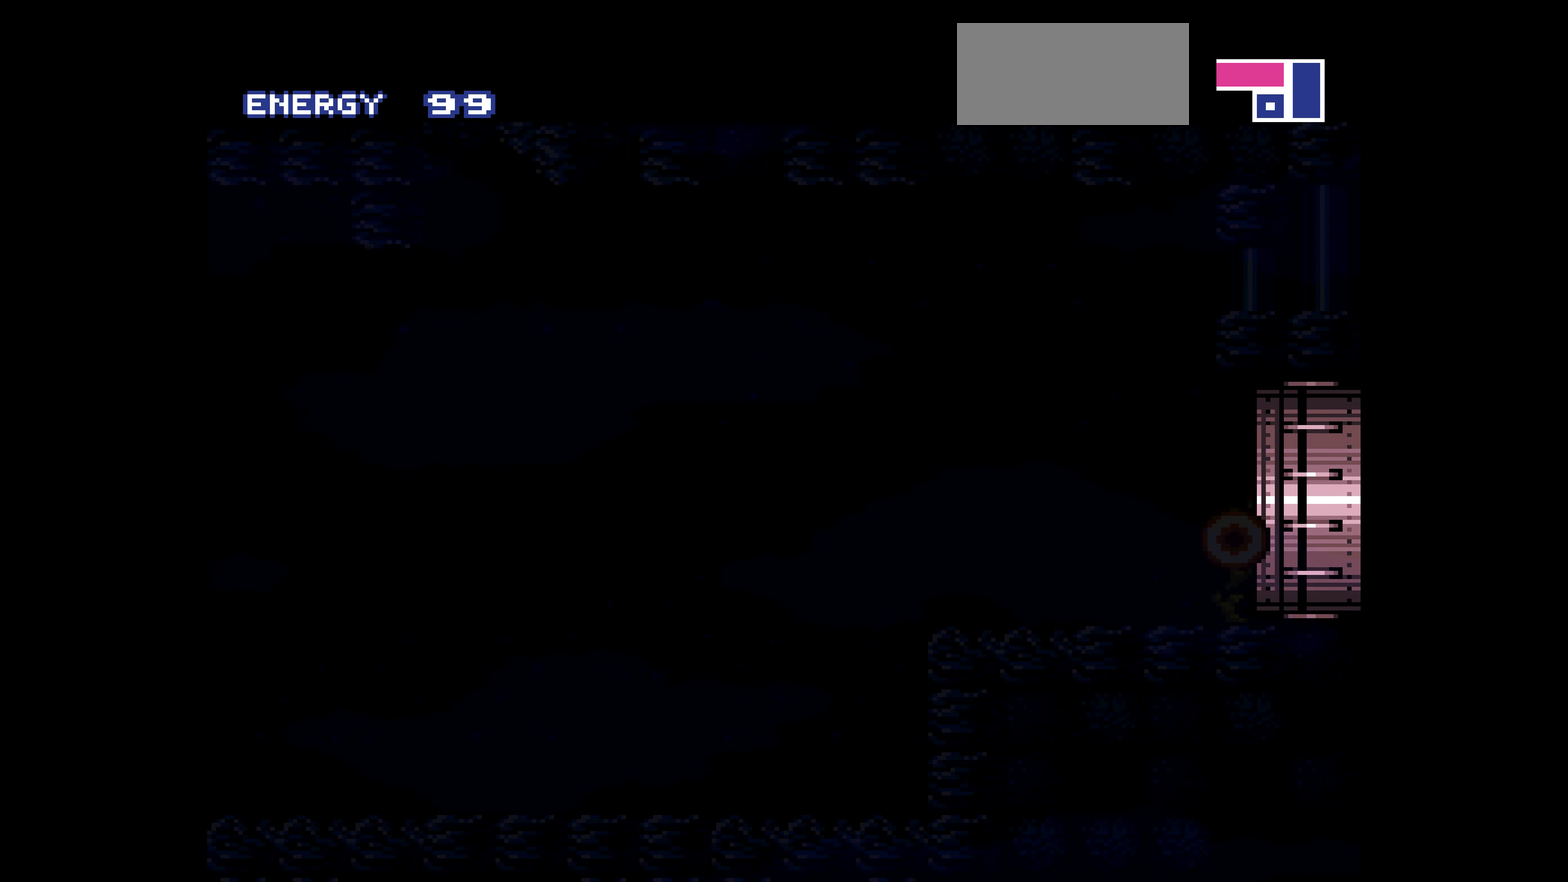
Gameplay with a controller (Nintendo layout); each line is a JSON object with the inputs held at the frame after it. "events" lists button and stick changes between this image and that frame as [ms after this image, input, new state], when the widget could be followed in between. Not read: L3 R3.
{"buttons": ["B", "L1", "DPAD_RIGHT"]}
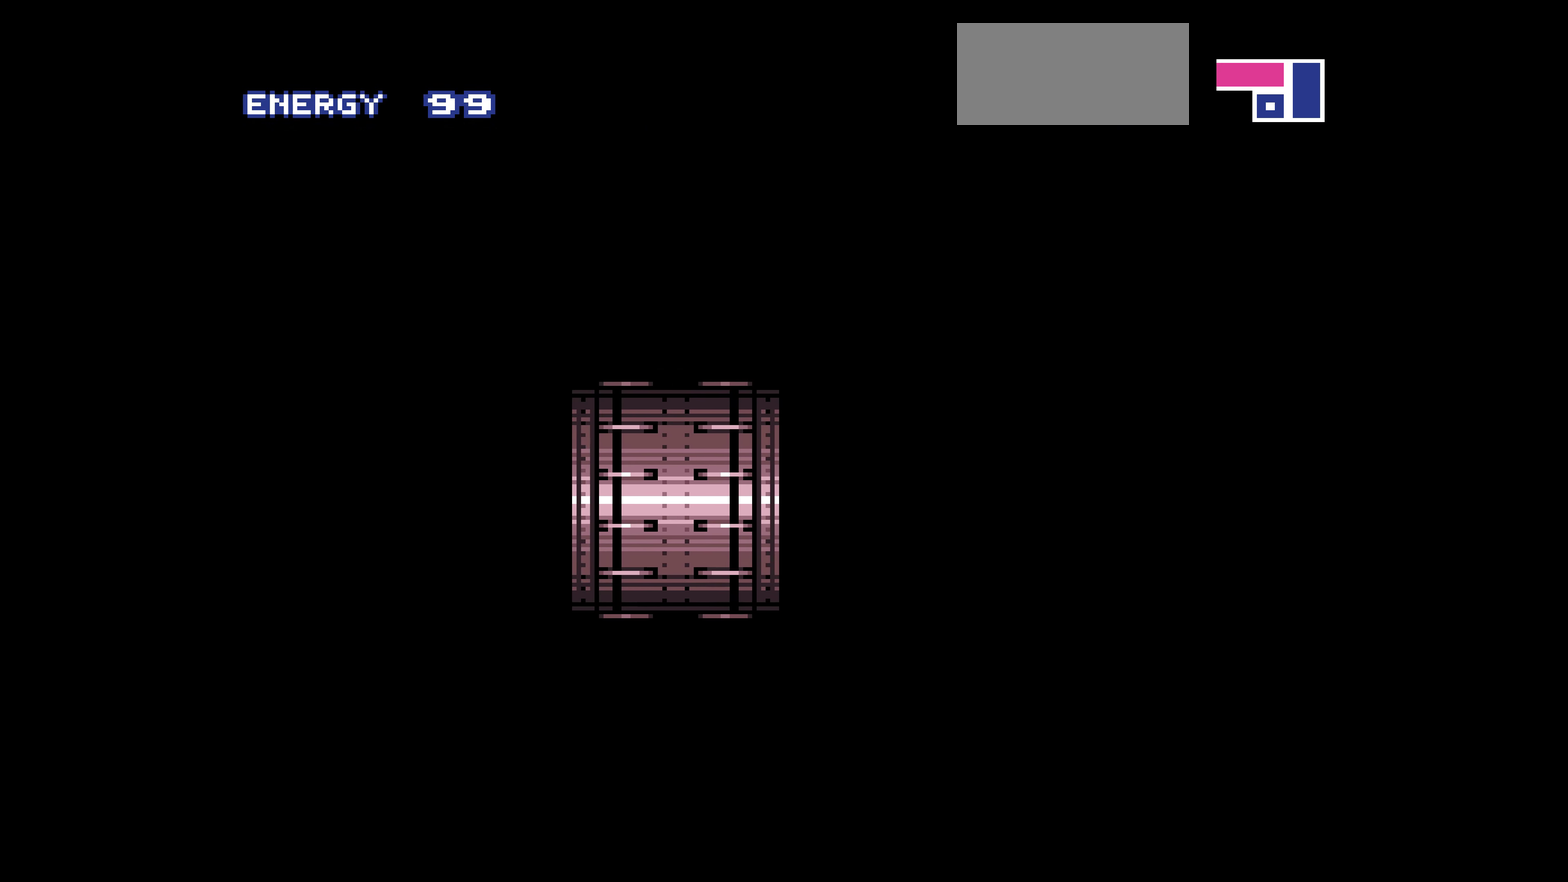
{"buttons": ["B", "L1", "DPAD_RIGHT"]}
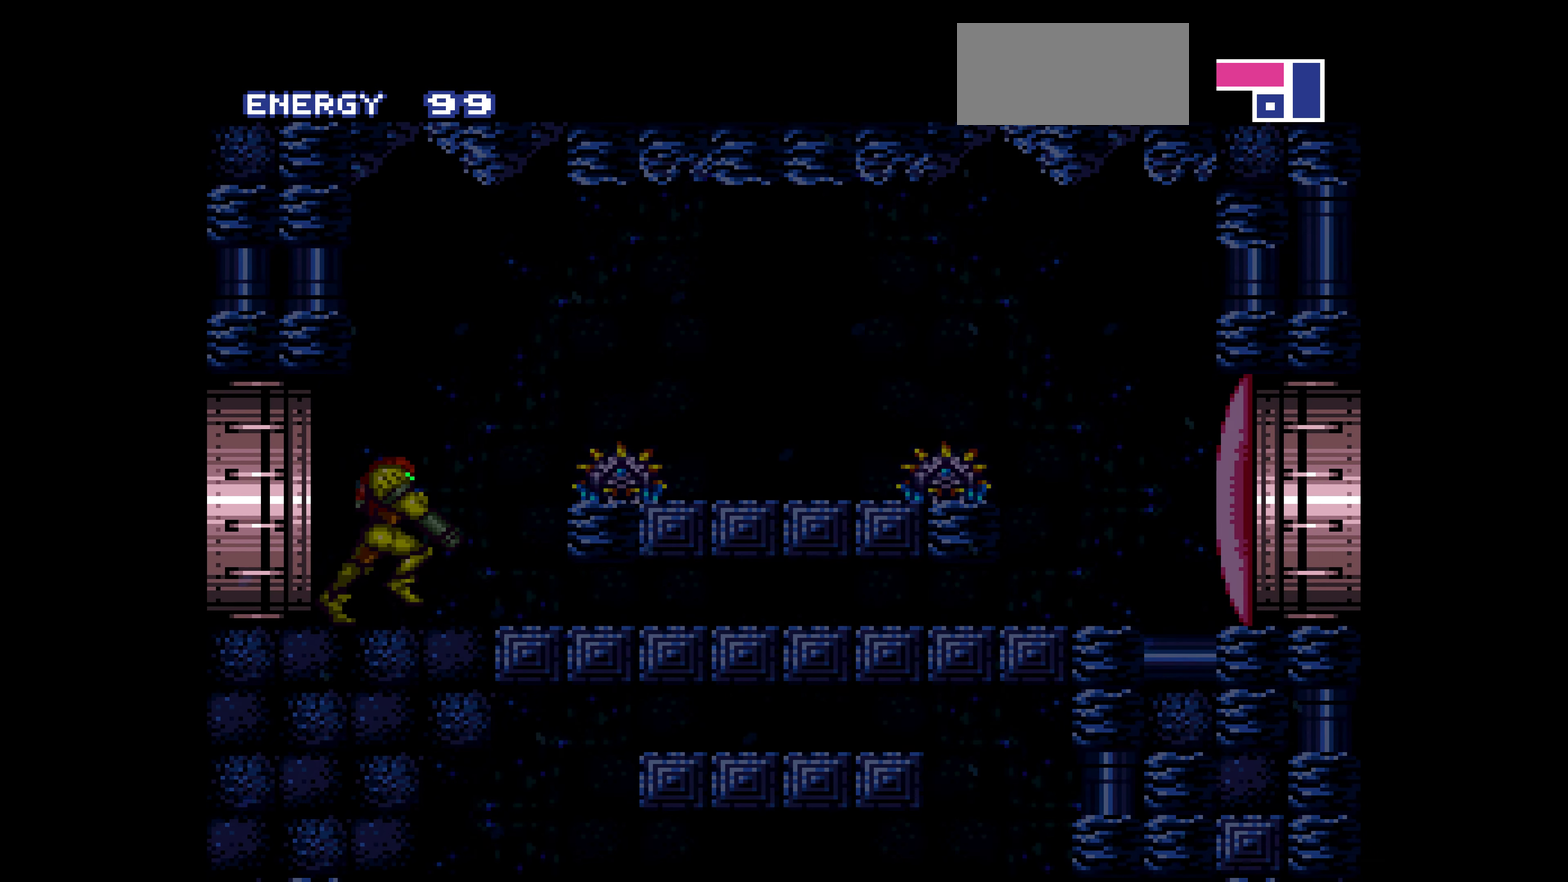
{"buttons": ["B", "X", "DPAD_DOWN"], "events": [[133, "L1", "up"], [183, "A", "down"], [200, "DPAD_RIGHT", "up"], [200, "X", "down"], [217, "A", "up"], [267, "DPAD_DOWN", "down"]]}
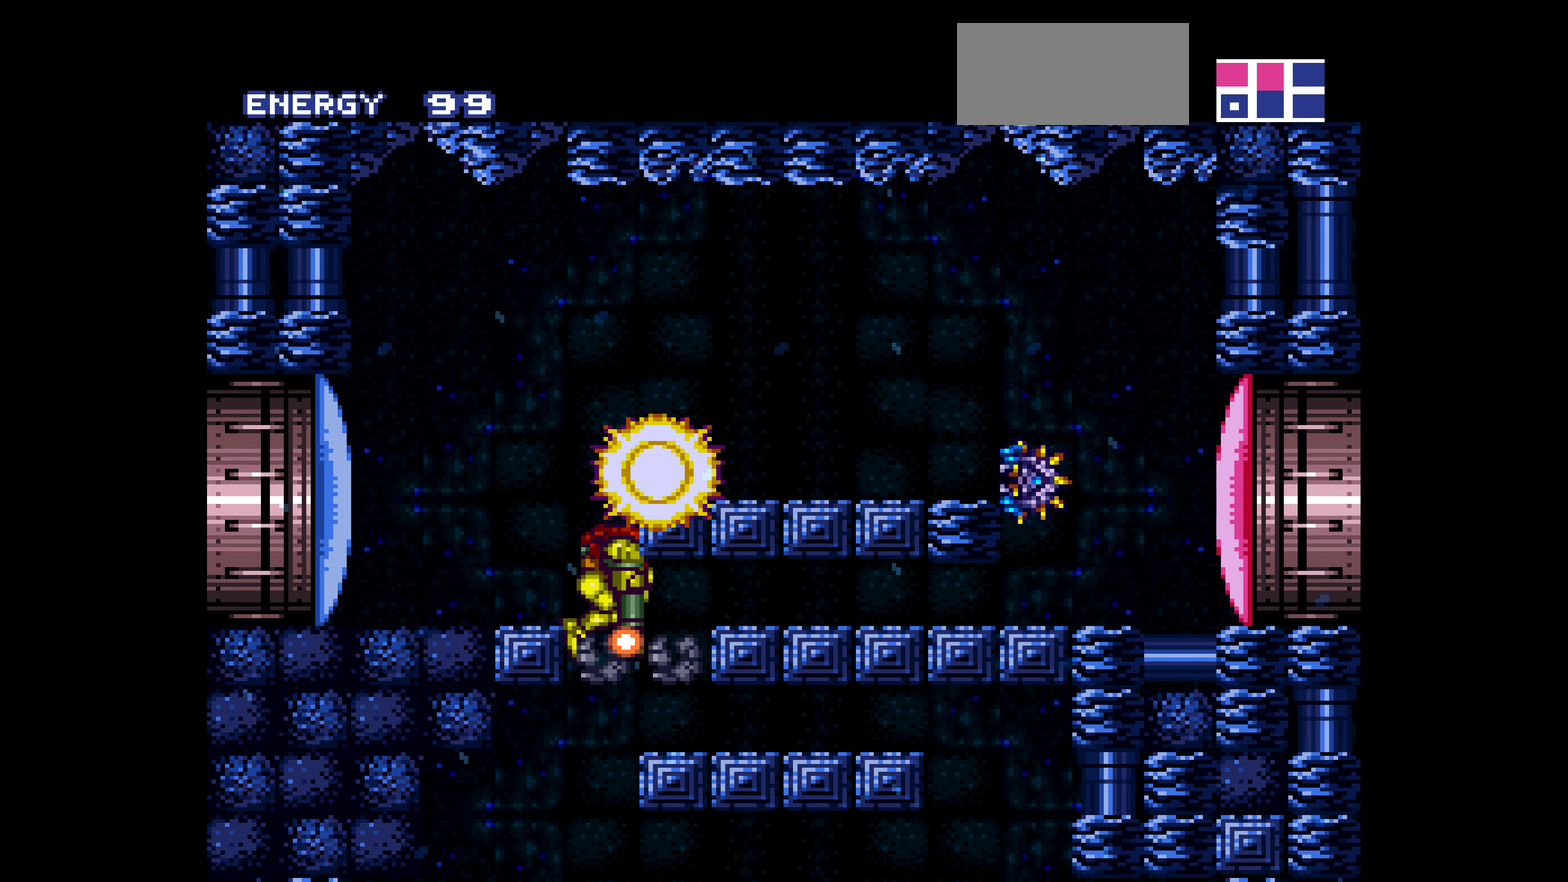
{"buttons": ["B", "DPAD_DOWN", "DPAD_LEFT"], "events": [[333, "X", "up"], [467, "DPAD_LEFT", "down"]]}
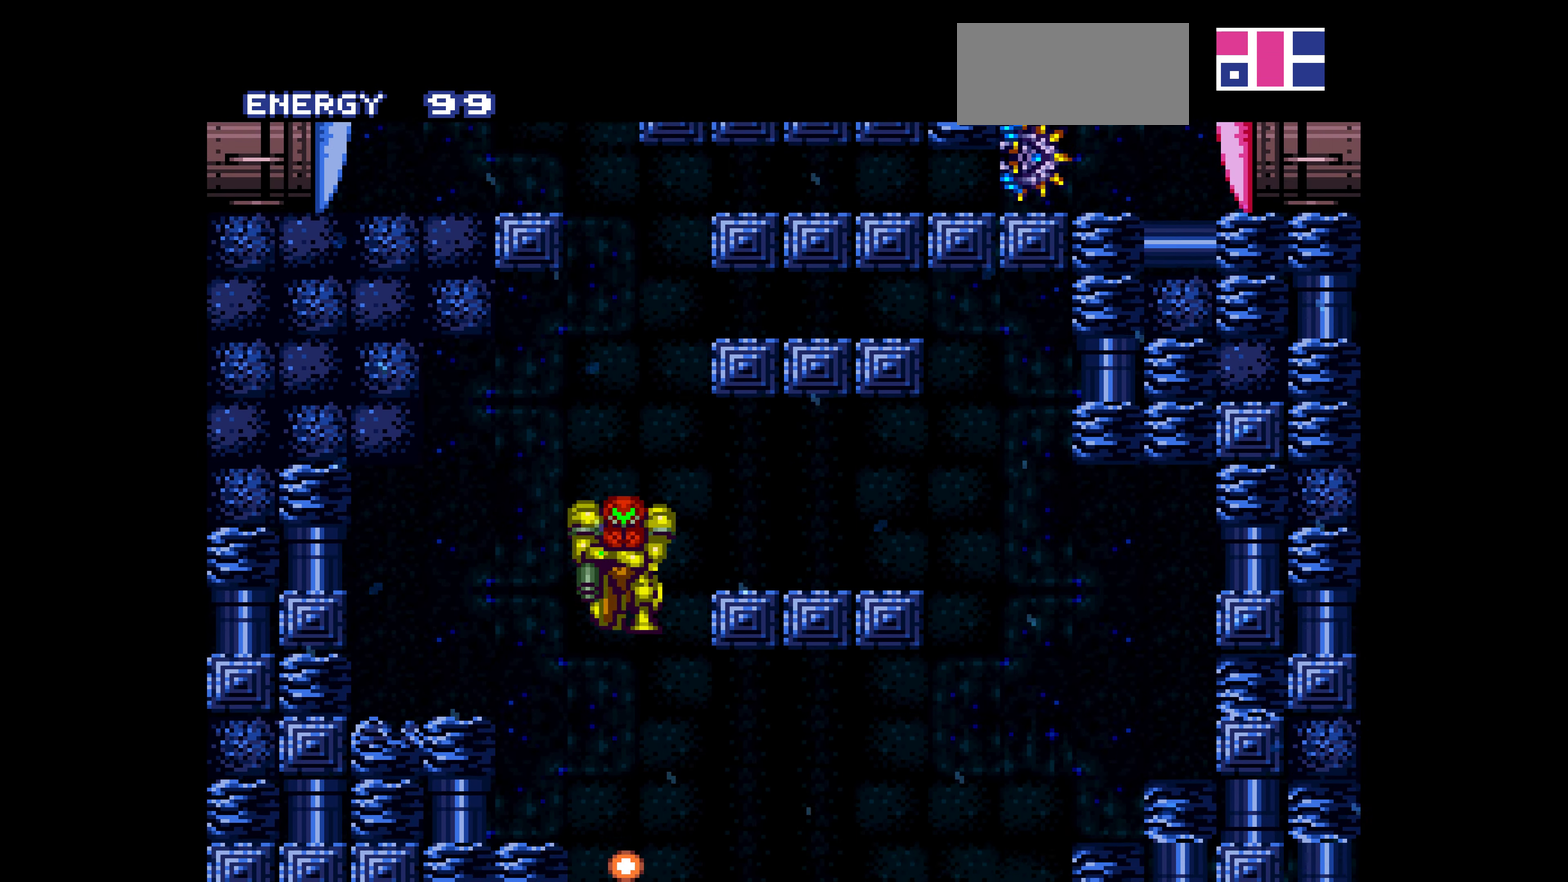
{"buttons": ["B", "DPAD_LEFT"], "events": [[100, "DPAD_LEFT", "up"], [233, "DPAD_LEFT", "down"], [267, "DPAD_DOWN", "up"]]}